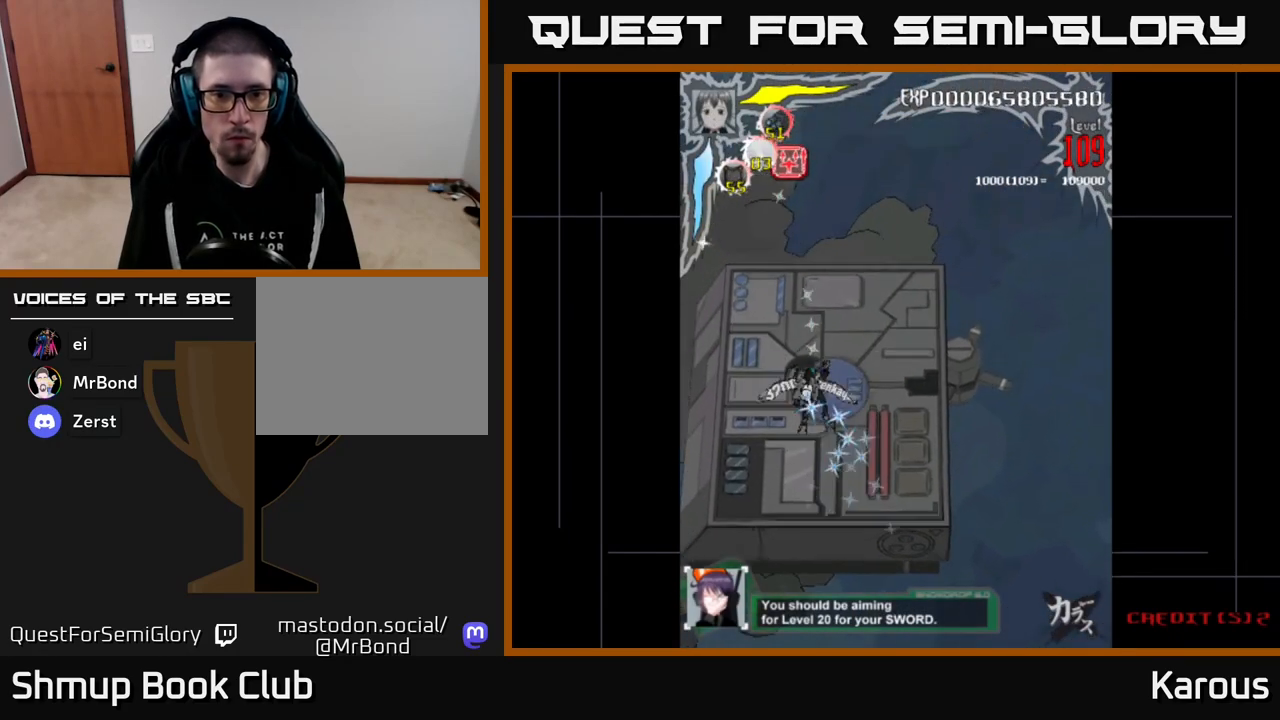
Gameplay with a controller (Xbox layout); each line is a JSON object with the inputs held at the frame after it. "events" lists button and stick changes between this image and that frame as [ms after this image, input, new state], when the widget could be followed in between. Not read: left_stick right_stick.
{"buttons": ["B", "DPAD_DOWN"], "events": [[50, "DPAD_DOWN", "down"], [133, "DPAD_DOWN", "up"], [267, "DPAD_DOWN", "down"], [350, "DPAD_DOWN", "up"], [500, "DPAD_DOWN", "down"]]}
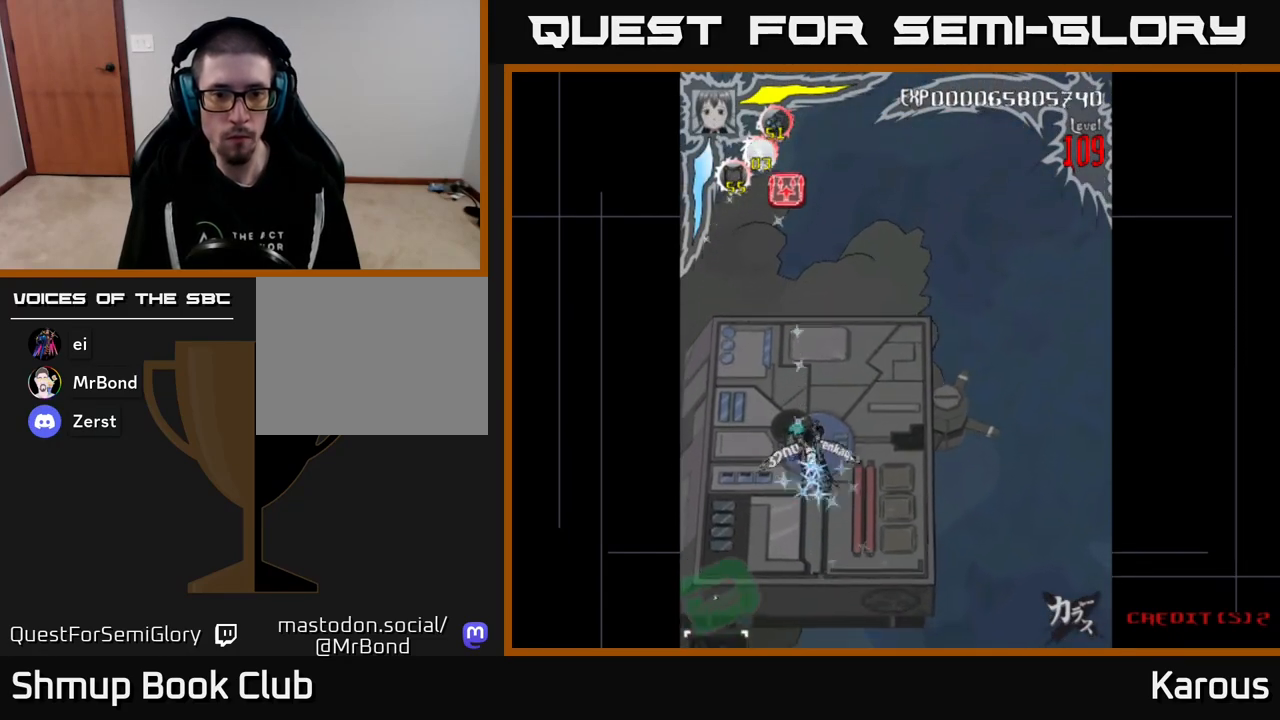
{"buttons": ["B", "DPAD_DOWN"], "events": [[33, "DPAD_LEFT", "down"], [83, "DPAD_DOWN", "up"], [100, "DPAD_LEFT", "up"], [217, "DPAD_DOWN", "down"], [283, "DPAD_DOWN", "up"], [433, "DPAD_DOWN", "down"]]}
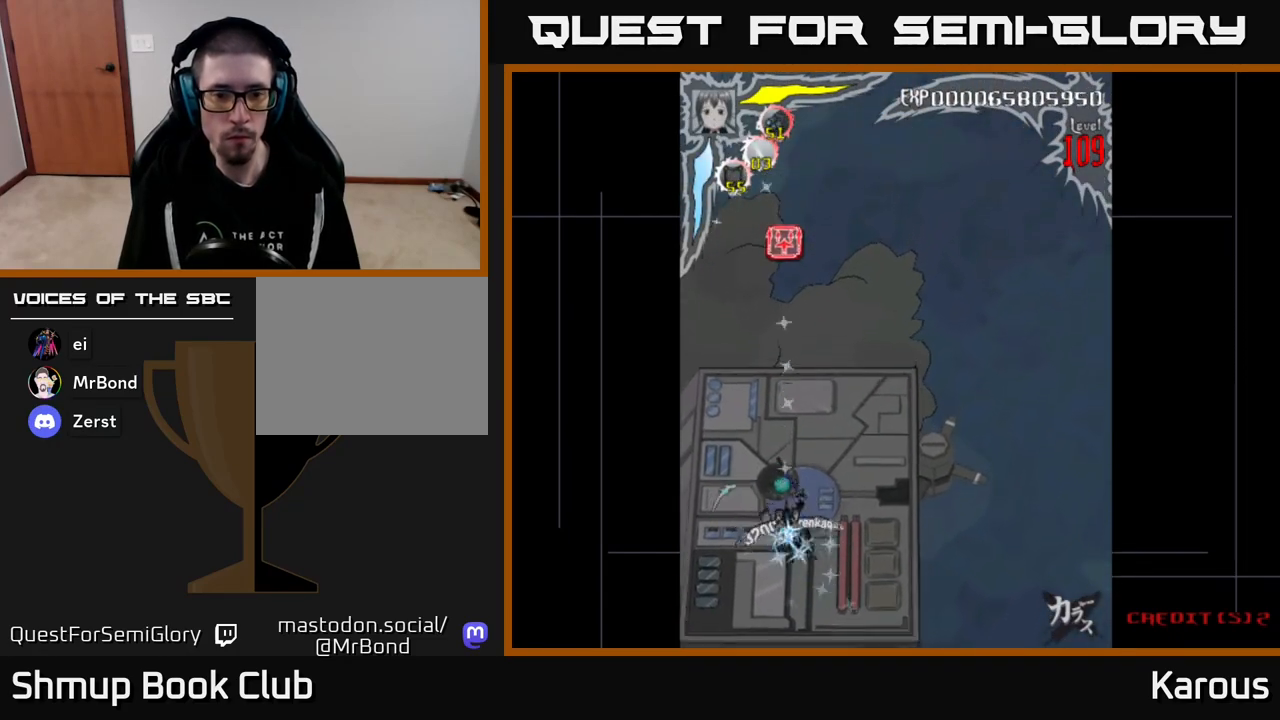
{"buttons": ["B"], "events": [[17, "DPAD_DOWN", "up"], [167, "DPAD_DOWN", "down"], [217, "DPAD_DOWN", "up"], [350, "DPAD_DOWN", "down"], [417, "DPAD_DOWN", "up"]]}
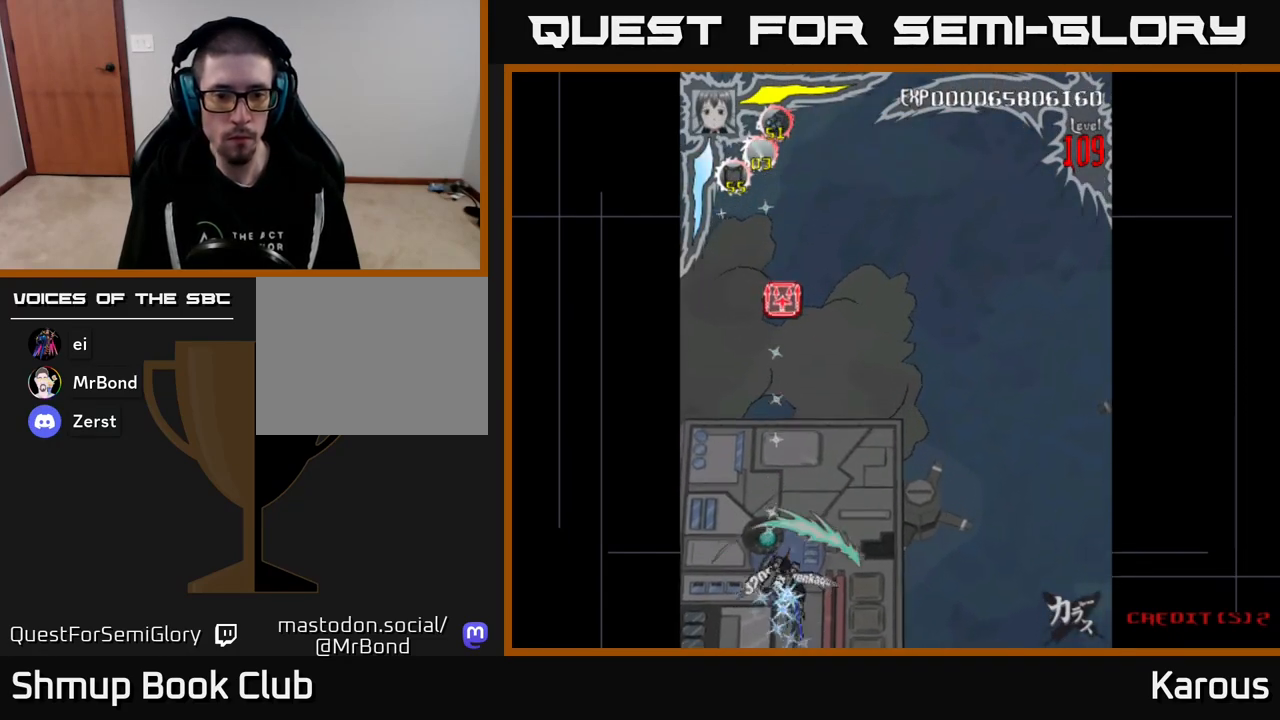
{"buttons": ["A"], "events": [[17, "DPAD_LEFT", "down"], [33, "DPAD_DOWN", "down"], [50, "A", "down"], [50, "B", "up"], [83, "DPAD_LEFT", "up"], [117, "DPAD_DOWN", "up"], [200, "DPAD_LEFT", "down"], [217, "DPAD_DOWN", "down"], [283, "DPAD_DOWN", "up"], [283, "DPAD_LEFT", "up"]]}
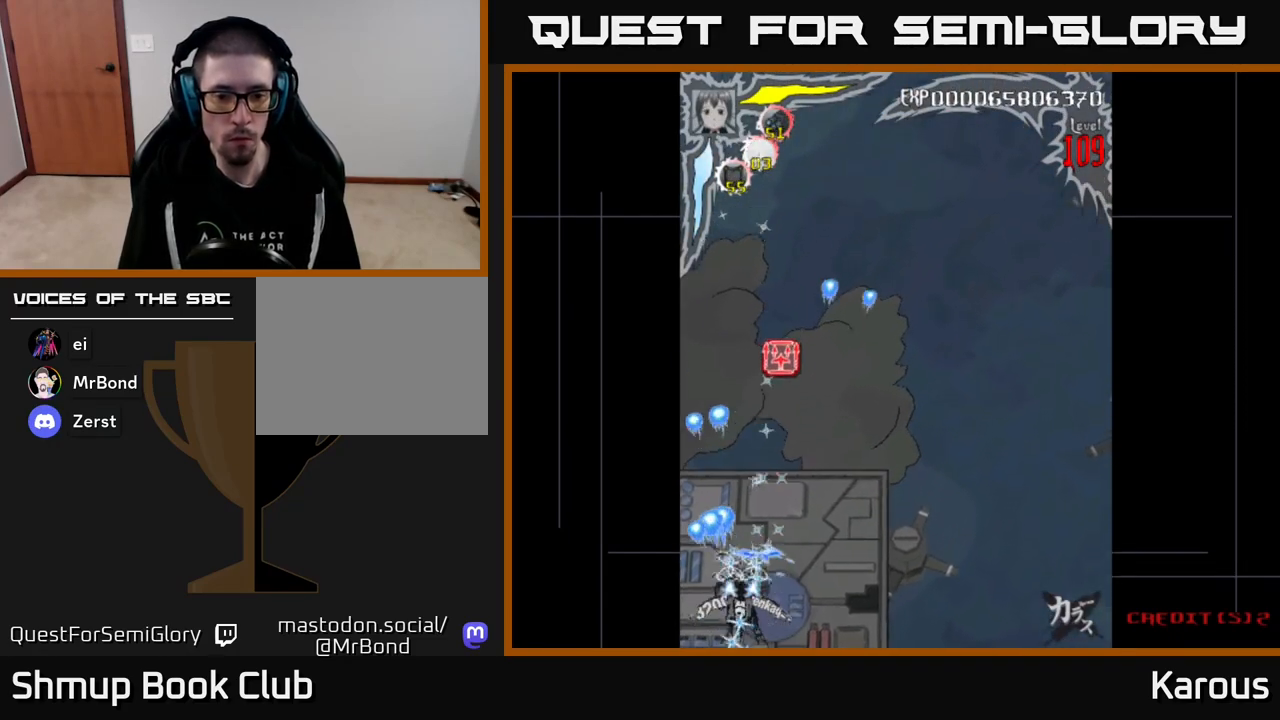
{"buttons": ["A"], "events": [[33, "DPAD_DOWN", "down"], [133, "DPAD_DOWN", "up"], [333, "DPAD_DOWN", "down"], [450, "DPAD_DOWN", "up"]]}
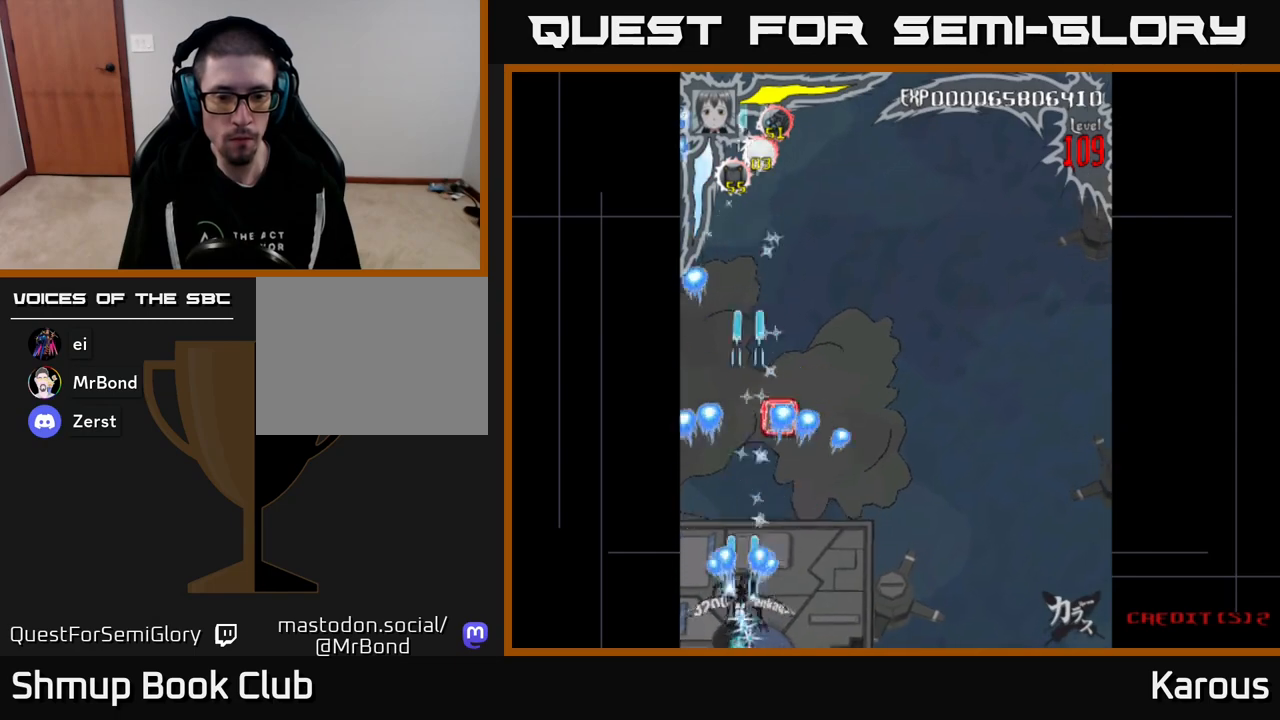
{"buttons": ["A"], "events": [[200, "DPAD_RIGHT", "down"], [333, "DPAD_RIGHT", "up"]]}
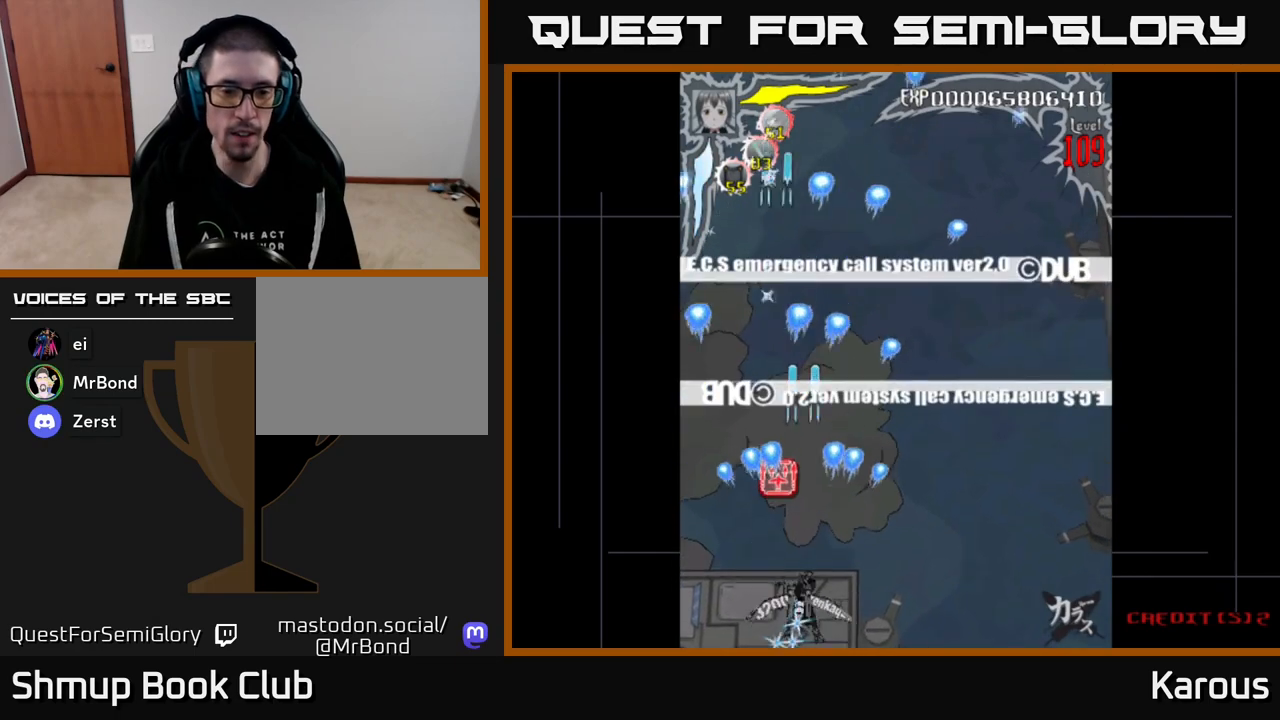
{"buttons": [], "events": [[283, "A", "up"], [300, "B", "down"], [500, "B", "up"]]}
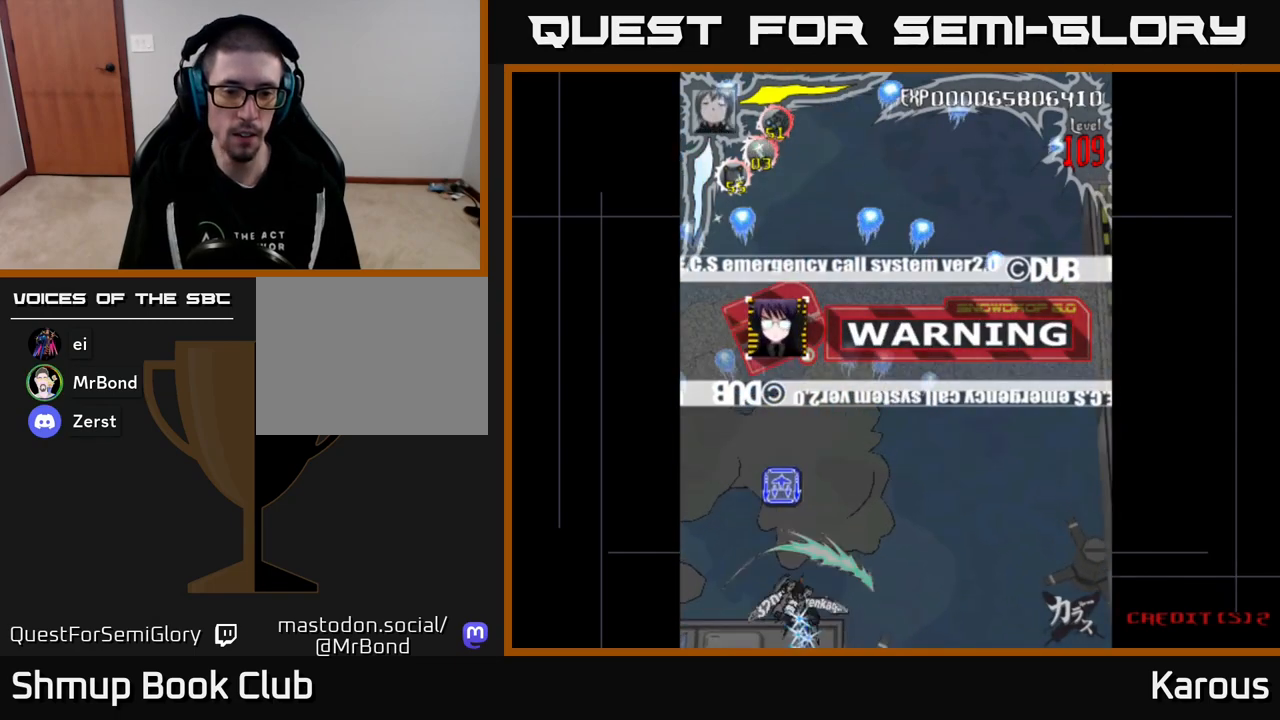
{"buttons": ["A", "DPAD_UP"], "events": [[283, "DPAD_UP", "down"], [300, "A", "down"]]}
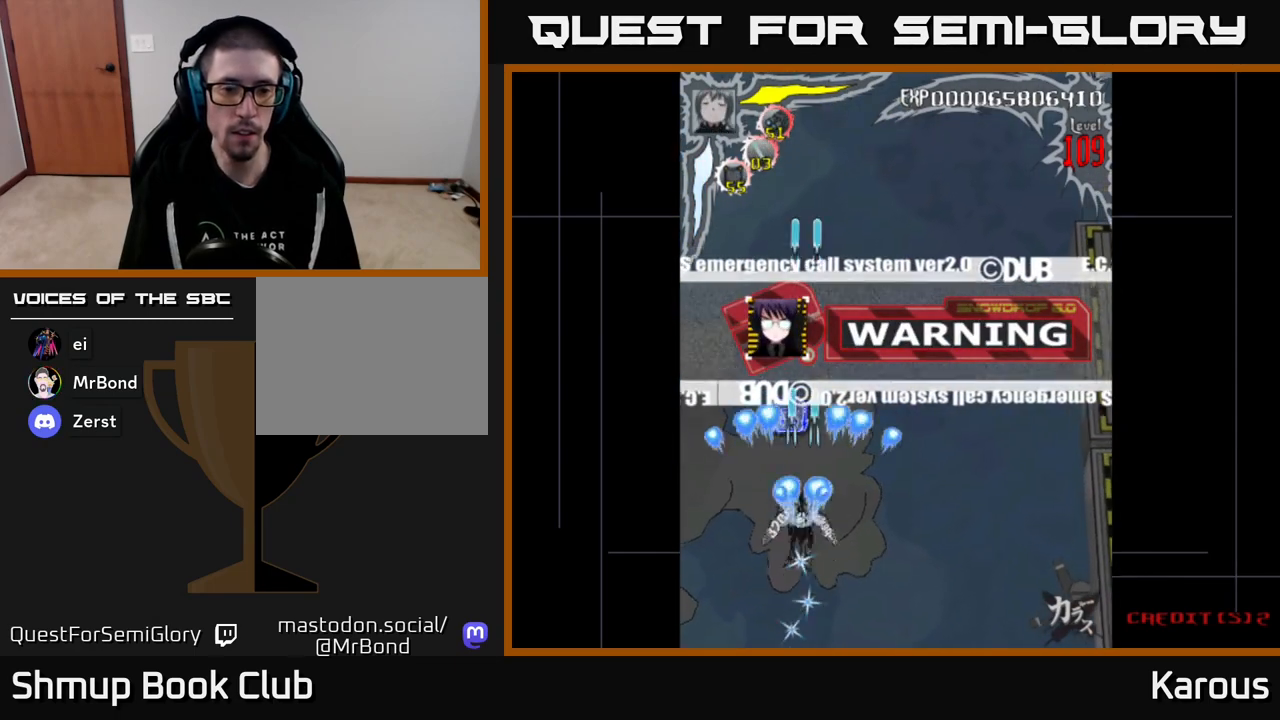
{"buttons": ["A"], "events": [[17, "A", "up"], [17, "B", "down"], [50, "DPAD_UP", "up"], [200, "B", "up"], [283, "DPAD_UP", "down"], [417, "A", "down"], [450, "DPAD_UP", "up"]]}
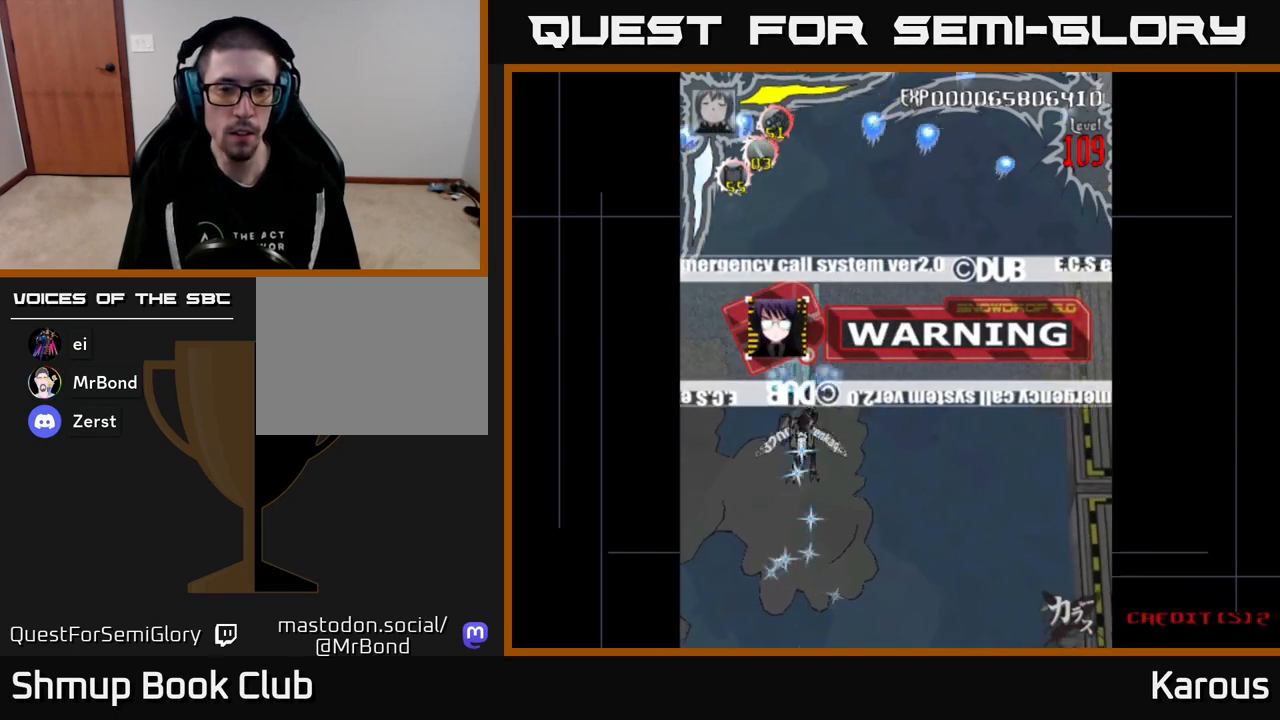
{"buttons": ["A"], "events": [[83, "A", "up"], [83, "B", "down"], [283, "B", "up"], [433, "A", "down"]]}
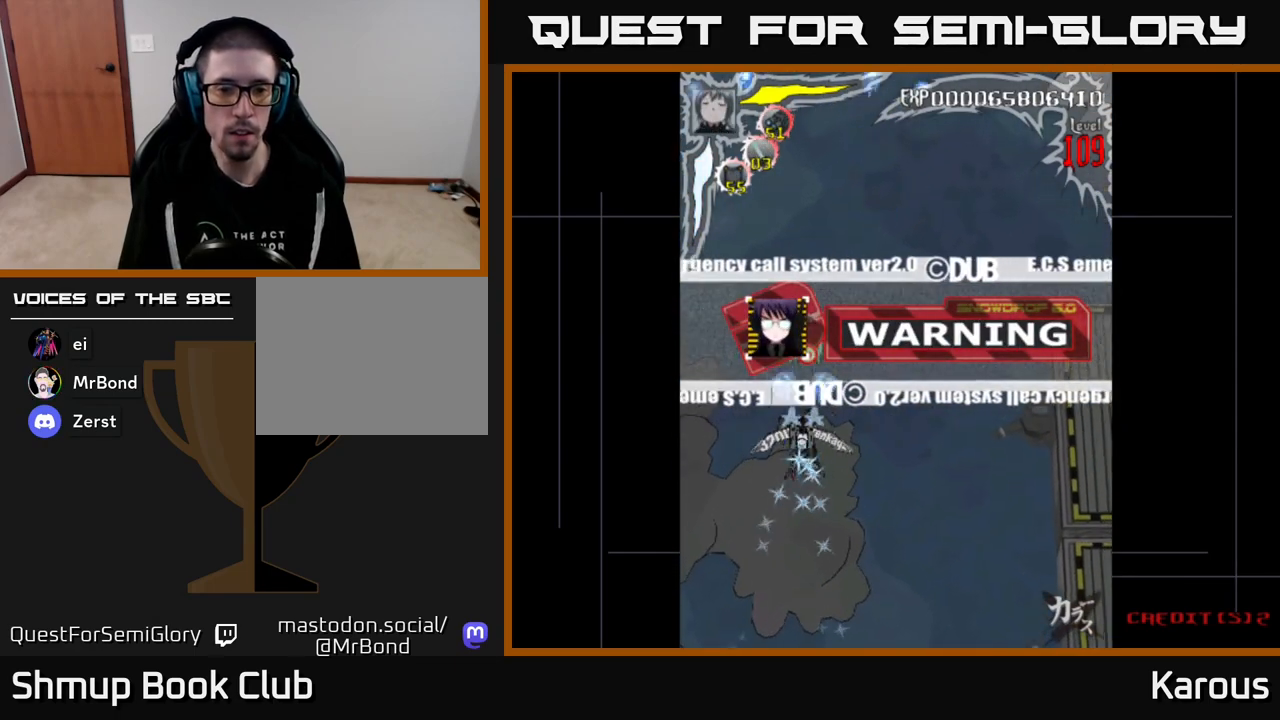
{"buttons": ["A", "DPAD_UP", "DPAD_RIGHT"], "events": [[83, "DPAD_UP", "down"], [417, "DPAD_RIGHT", "down"]]}
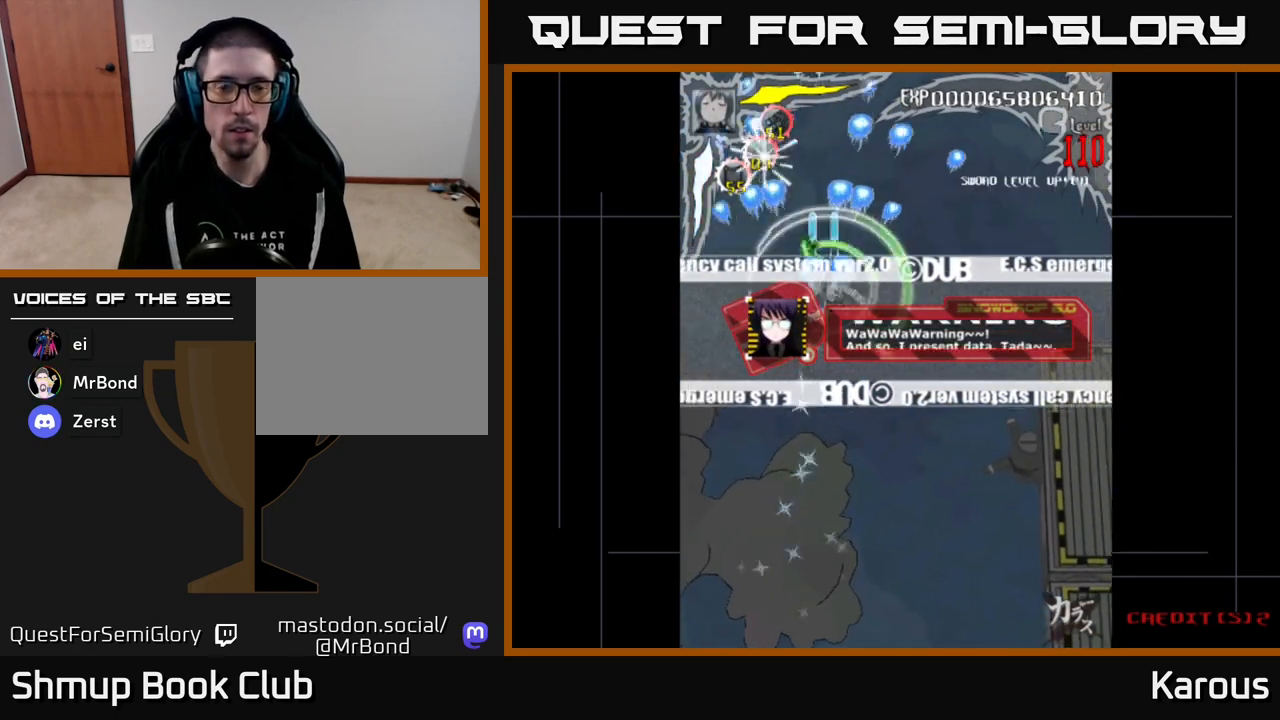
{"buttons": ["A", "DPAD_DOWN"], "events": [[33, "DPAD_UP", "up"], [117, "DPAD_DOWN", "down"], [350, "DPAD_RIGHT", "up"]]}
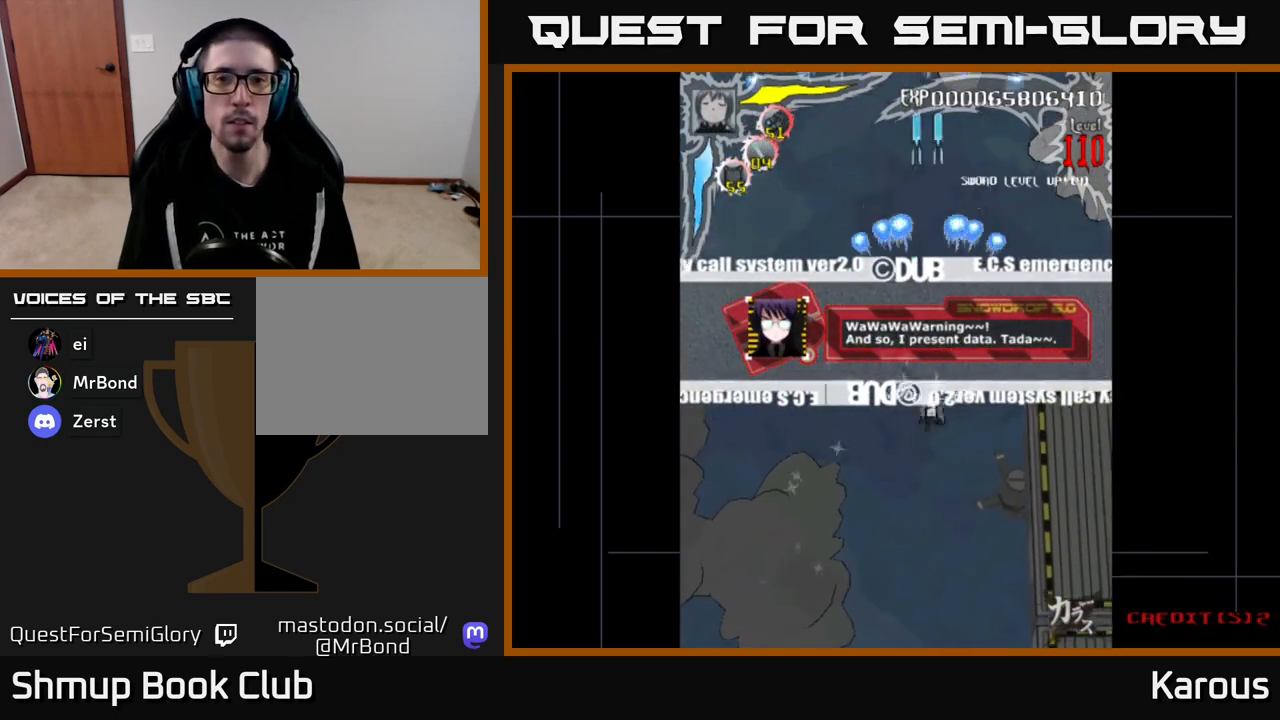
{"buttons": ["A", "DPAD_LEFT"], "events": [[417, "DPAD_DOWN", "up"], [467, "DPAD_LEFT", "down"]]}
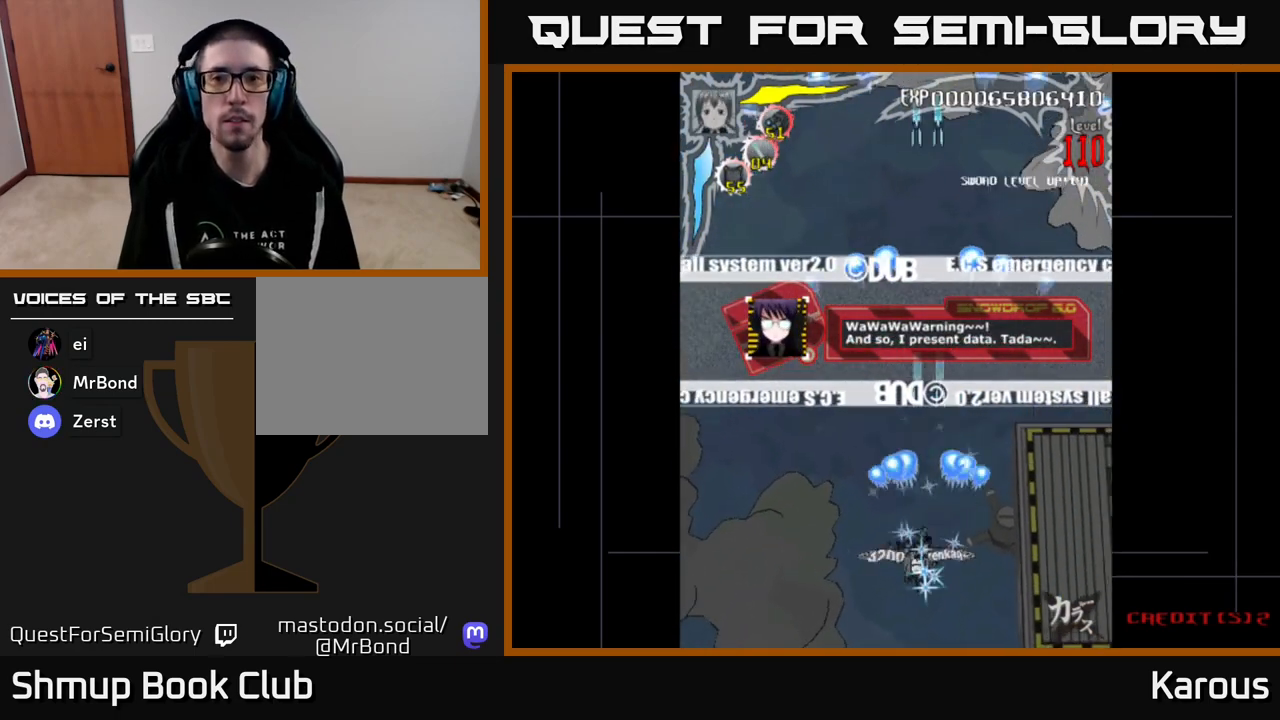
{"buttons": ["A"], "events": [[83, "DPAD_UP", "down"], [100, "DPAD_LEFT", "up"], [133, "DPAD_RIGHT", "down"], [250, "DPAD_RIGHT", "up"], [333, "DPAD_UP", "up"]]}
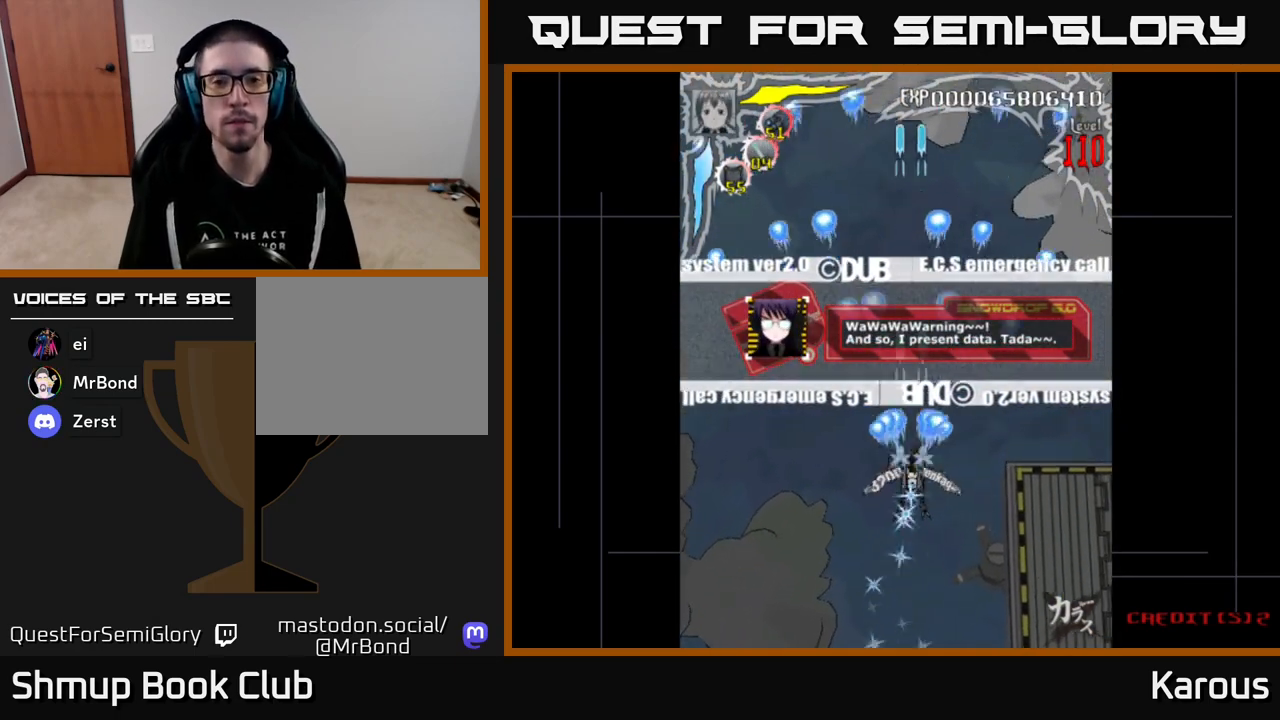
{"buttons": [], "events": [[383, "A", "up"]]}
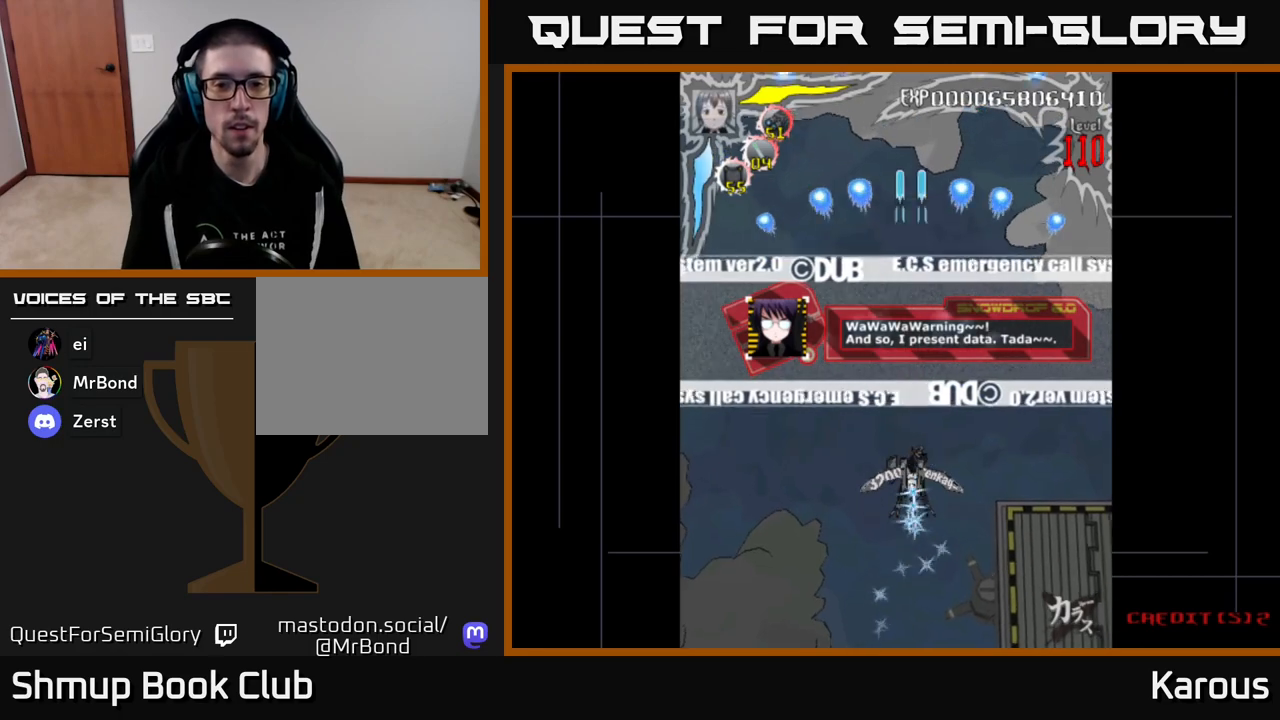
{"buttons": [], "events": []}
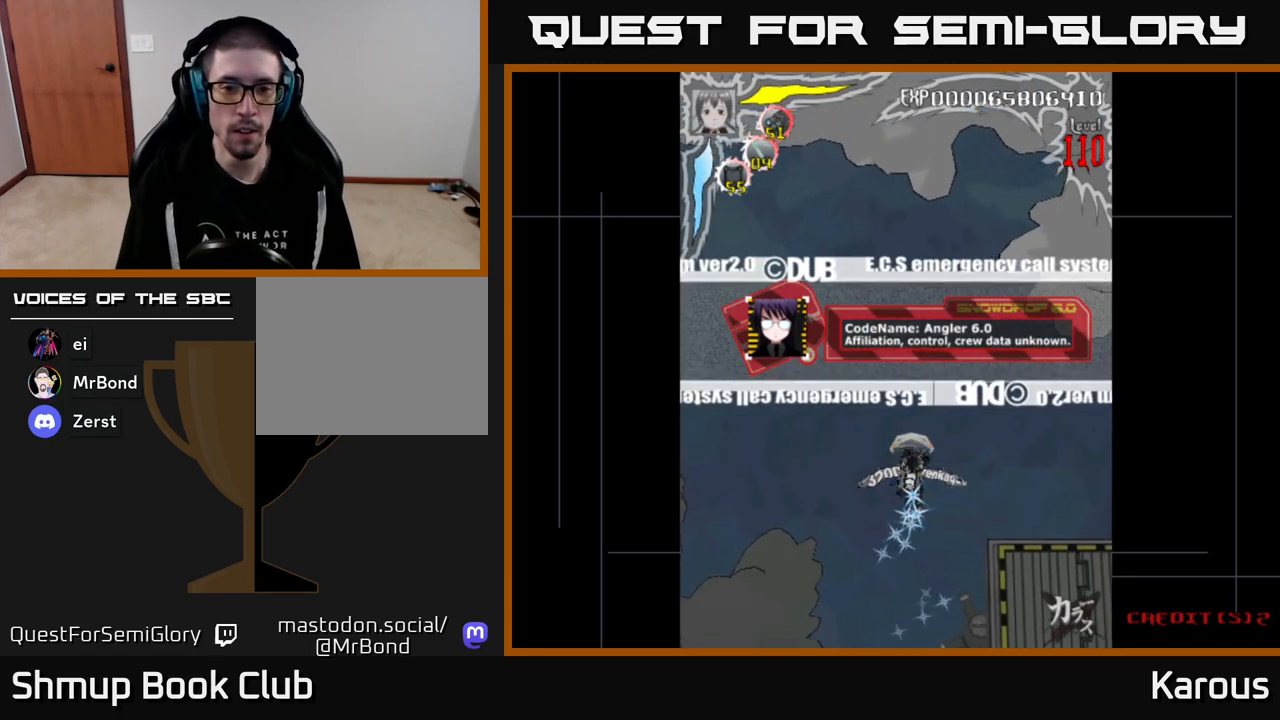
{"buttons": [], "events": []}
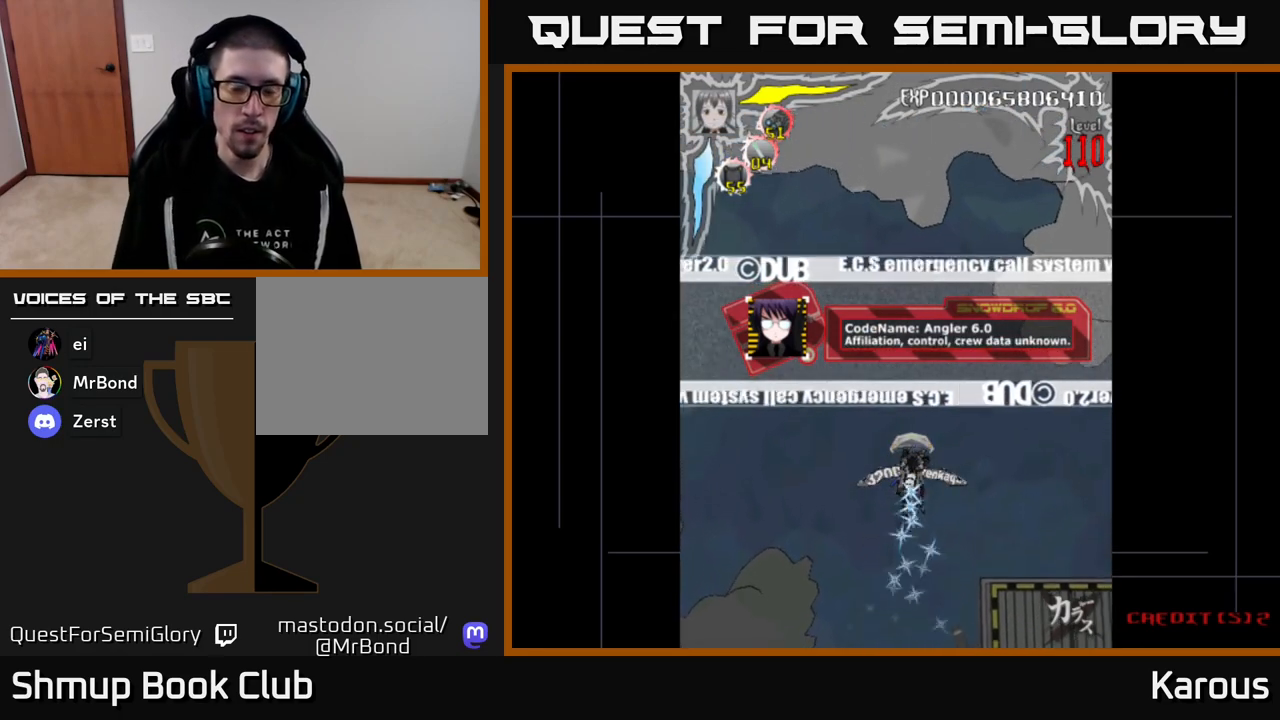
{"buttons": [], "events": []}
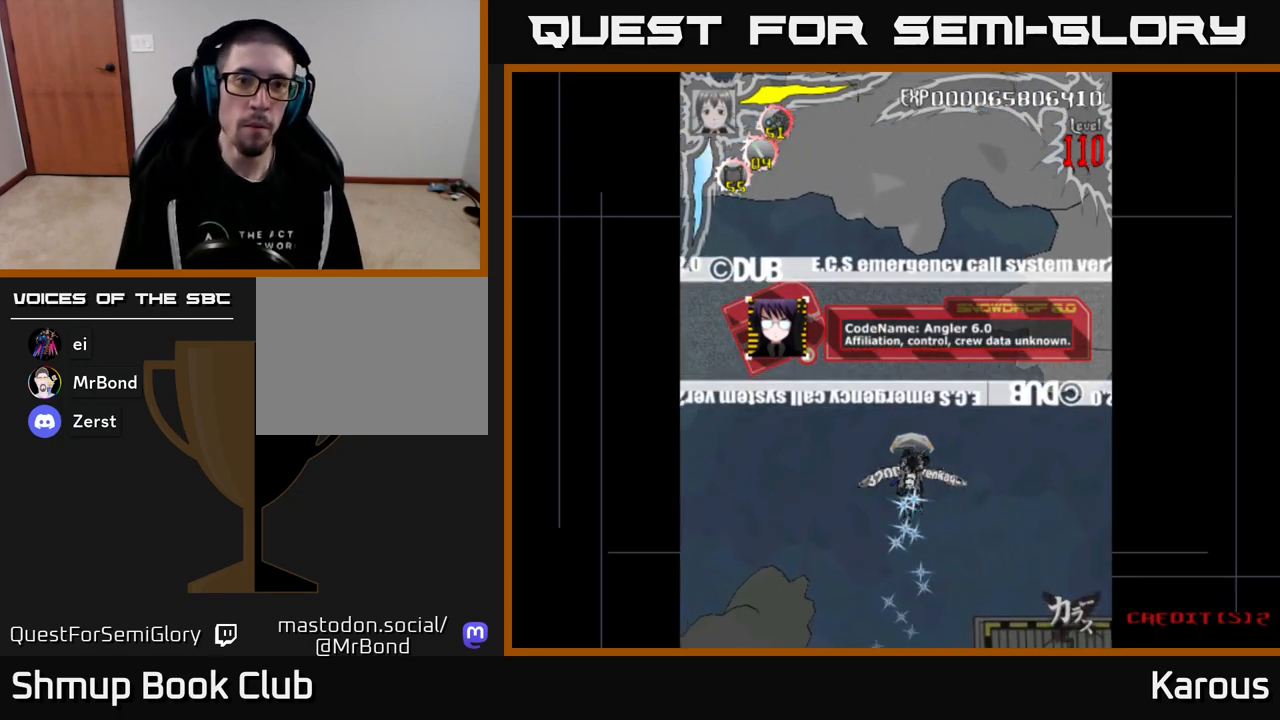
{"buttons": ["A", "DPAD_UP", "DPAD_RIGHT"], "events": [[33, "DPAD_LEFT", "down"], [83, "DPAD_UP", "down"], [283, "DPAD_LEFT", "up"], [483, "A", "down"], [483, "DPAD_RIGHT", "down"]]}
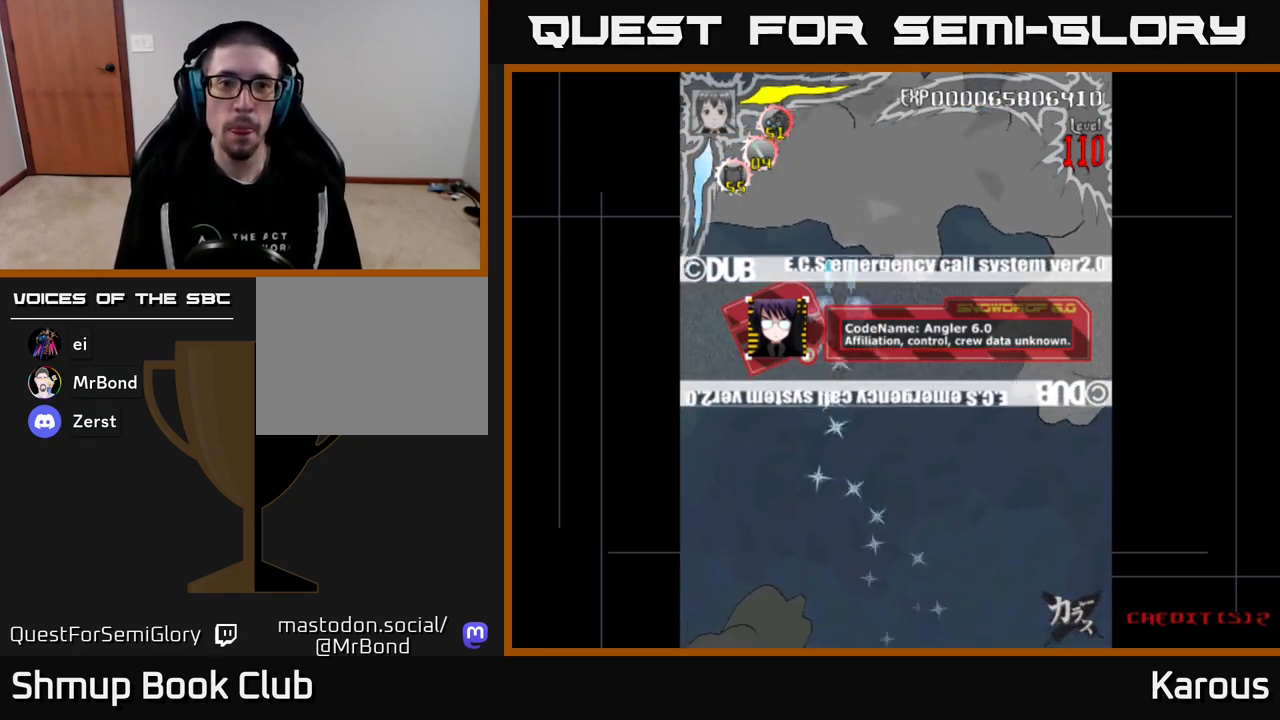
{"buttons": ["A"], "events": [[317, "DPAD_RIGHT", "up"], [350, "DPAD_UP", "up"]]}
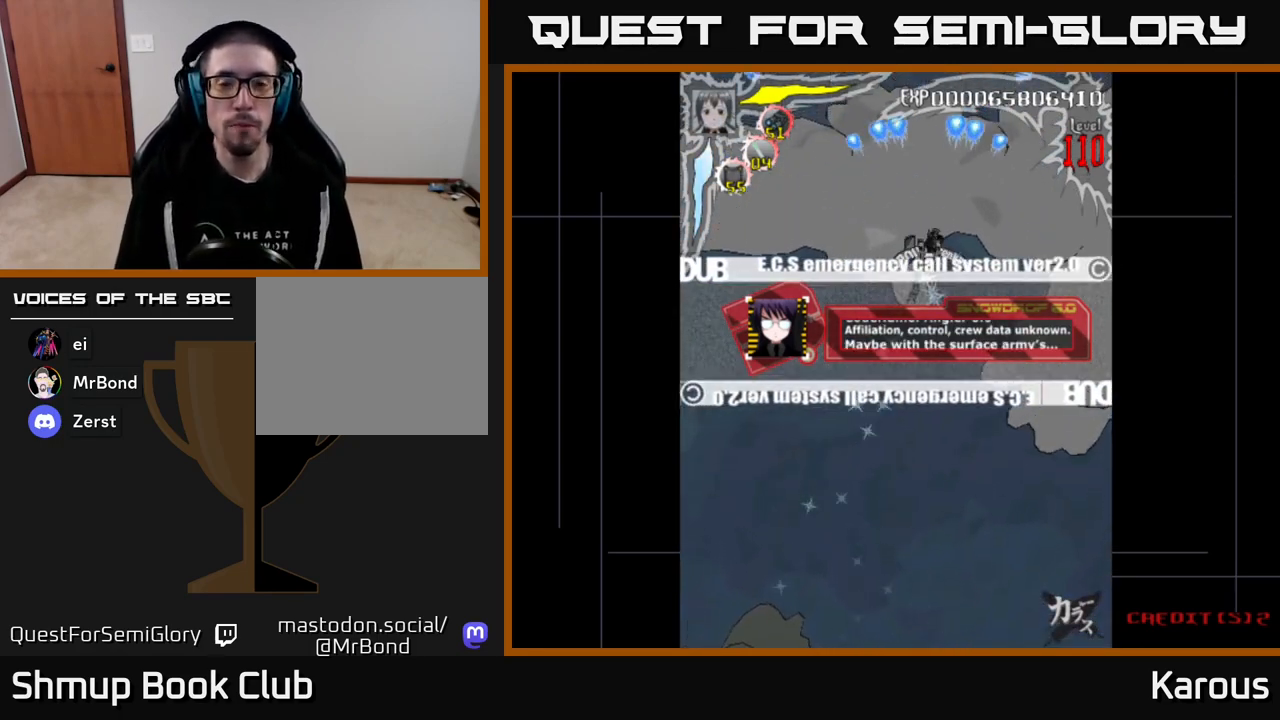
{"buttons": ["A"], "events": [[333, "DPAD_LEFT", "down"], [417, "DPAD_LEFT", "up"]]}
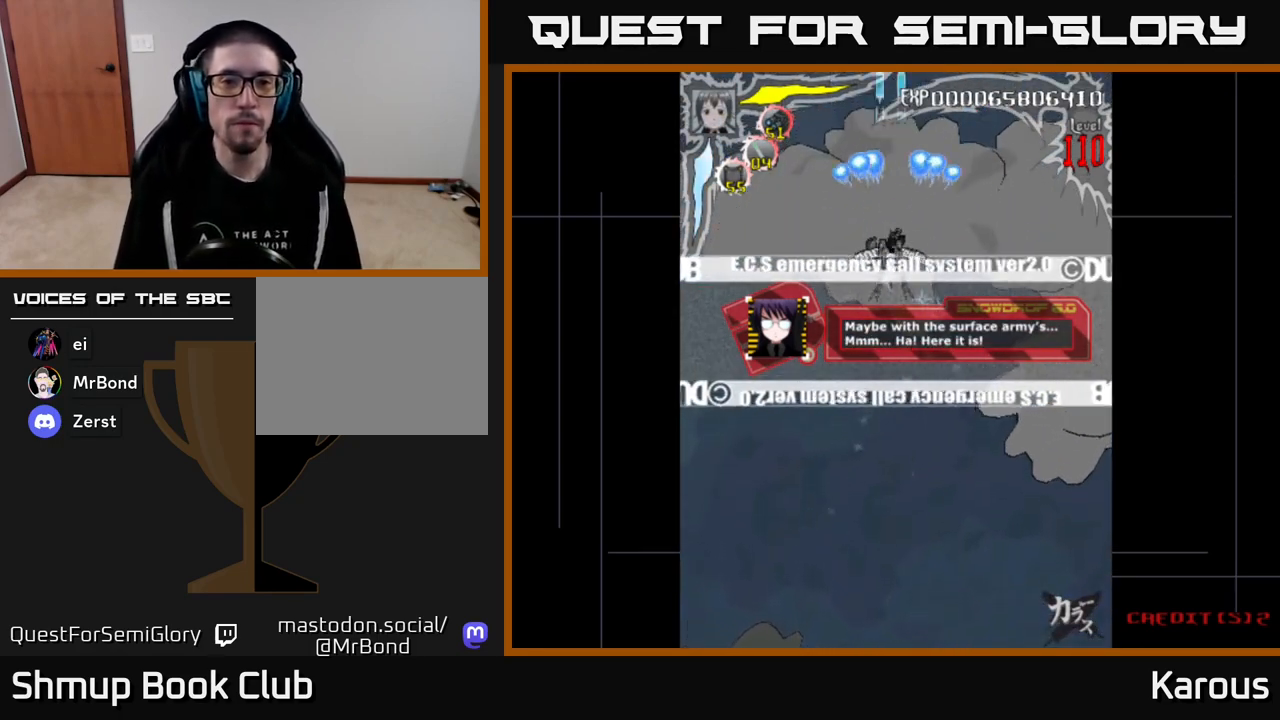
{"buttons": ["A", "DPAD_DOWN"], "events": [[200, "DPAD_DOWN", "down"]]}
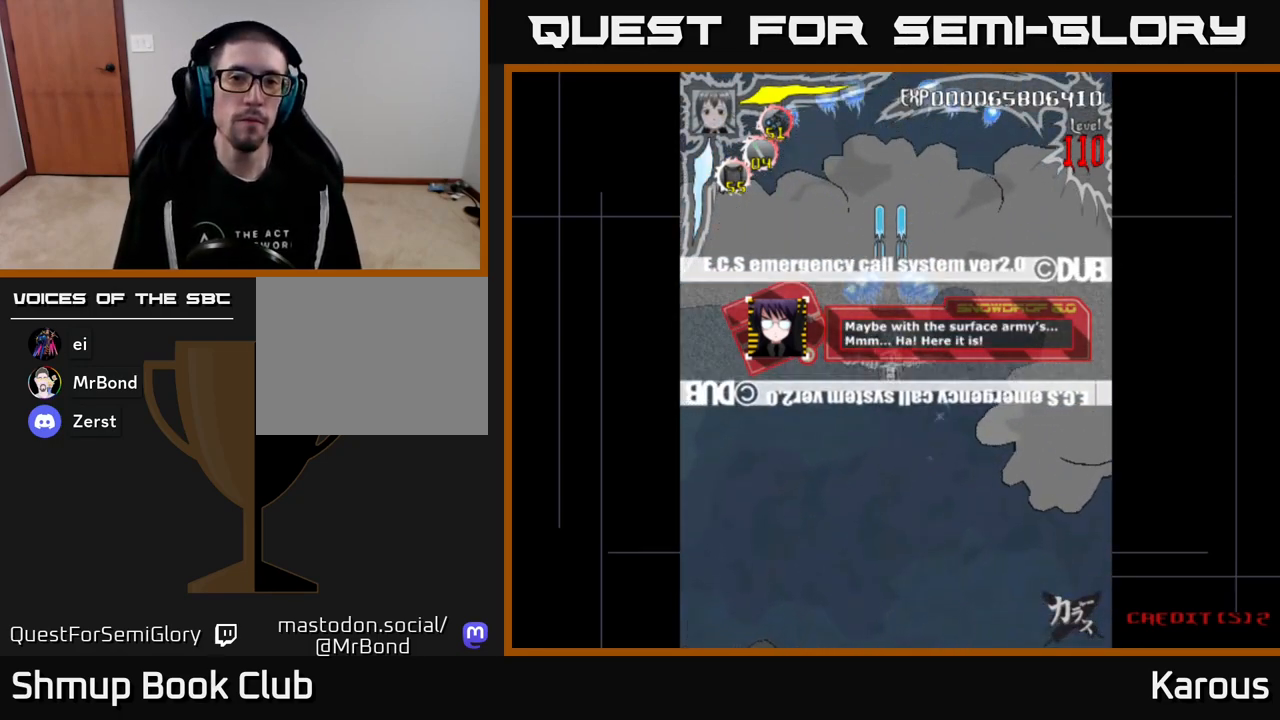
{"buttons": ["A"], "events": [[117, "DPAD_RIGHT", "down"], [233, "DPAD_RIGHT", "up"], [283, "DPAD_DOWN", "up"]]}
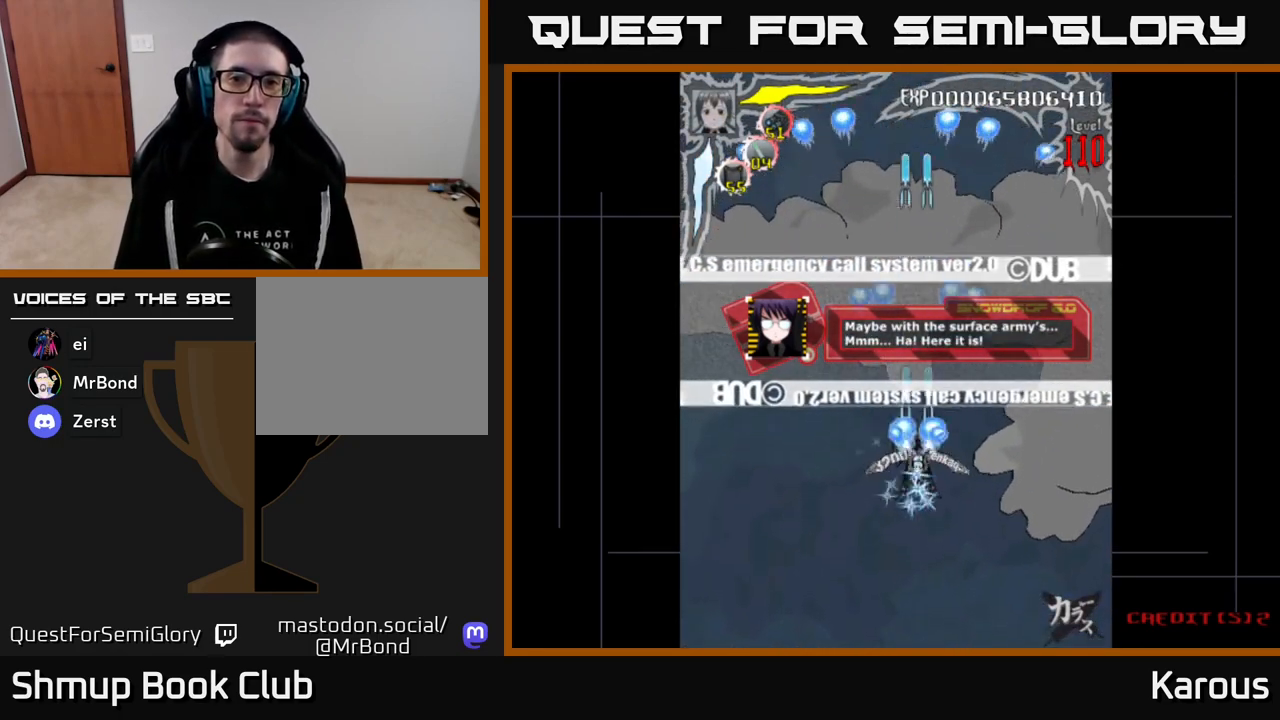
{"buttons": ["A", "DPAD_LEFT"], "events": [[33, "DPAD_UP", "down"], [500, "DPAD_LEFT", "down"], [500, "DPAD_UP", "up"]]}
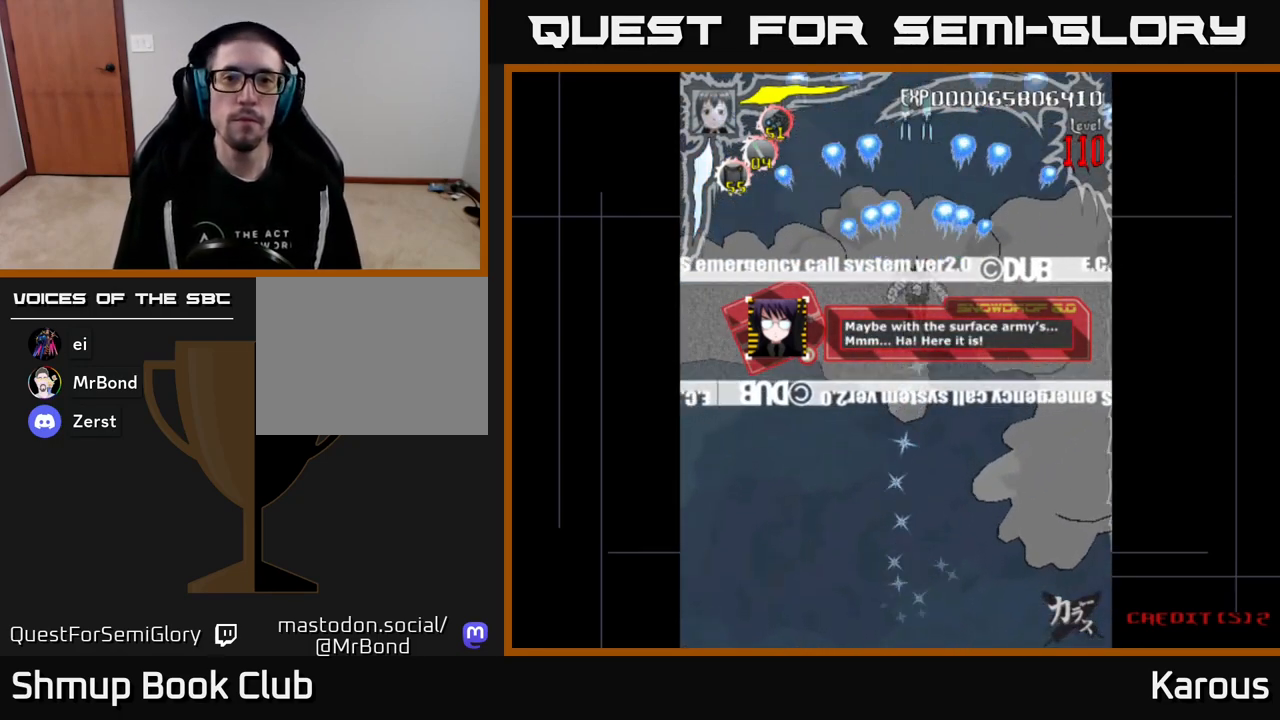
{"buttons": ["A"], "events": [[33, "DPAD_LEFT", "up"]]}
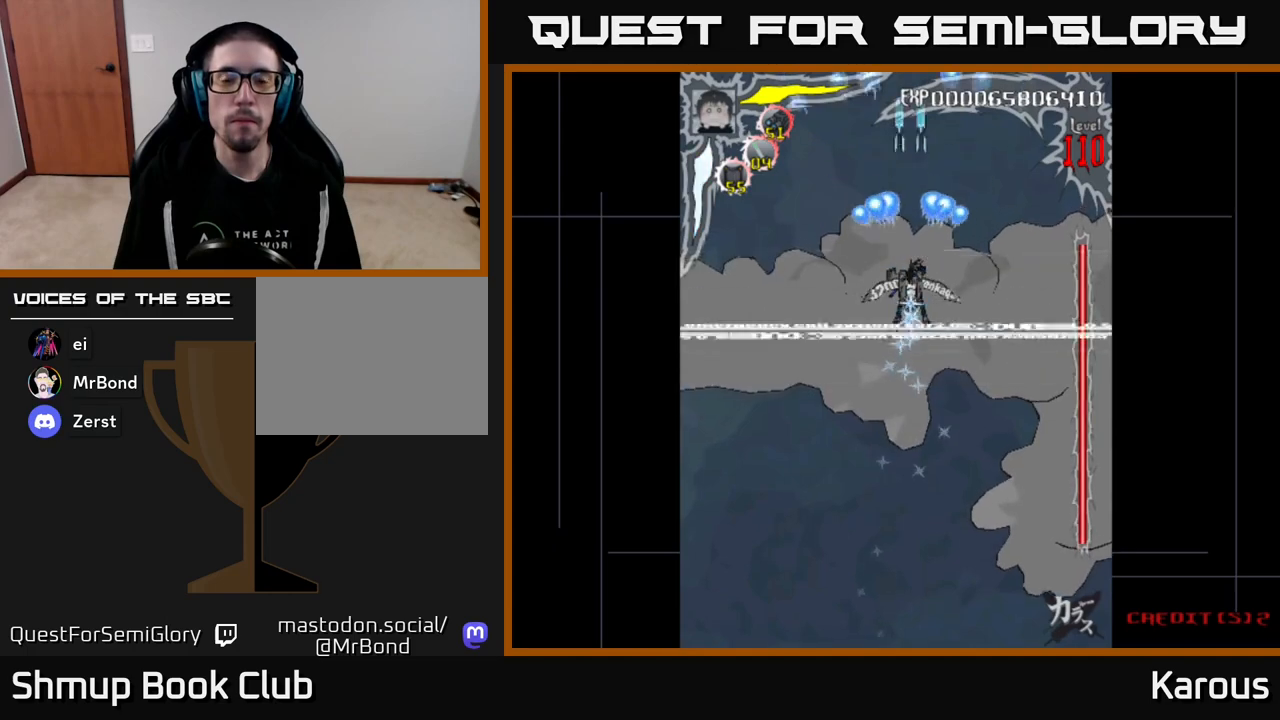
{"buttons": ["A"], "events": []}
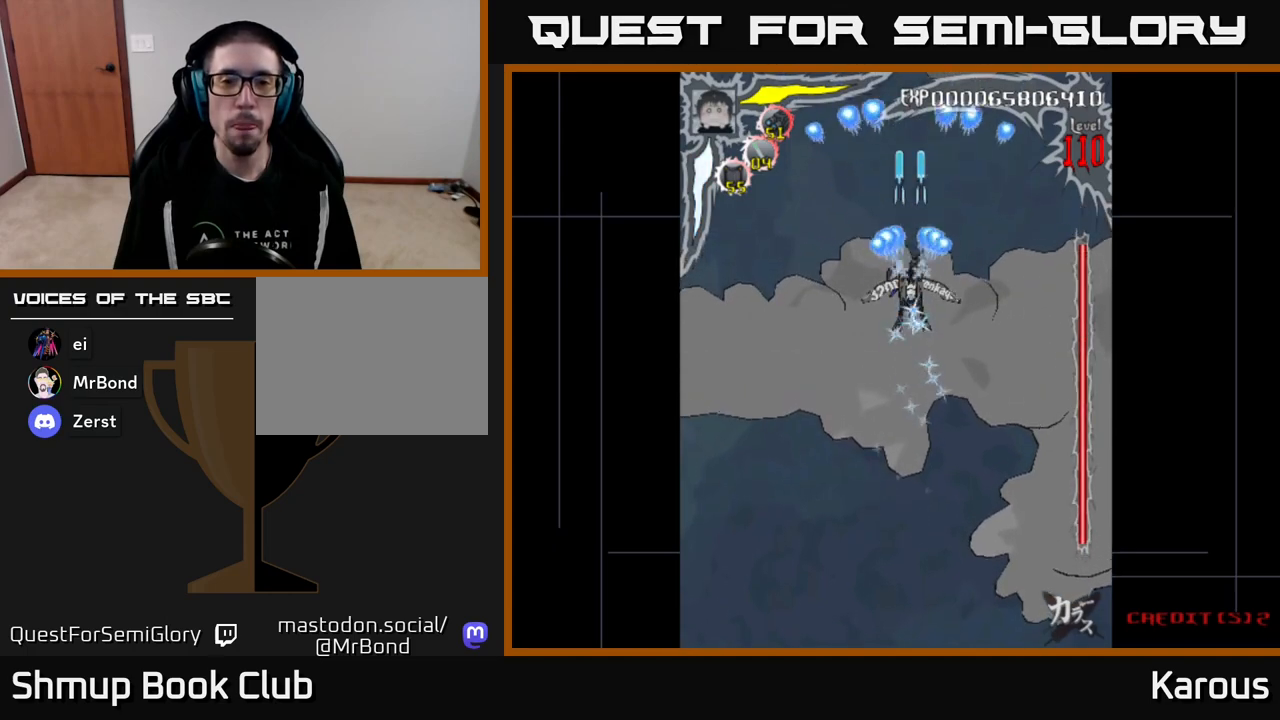
{"buttons": ["A"], "events": []}
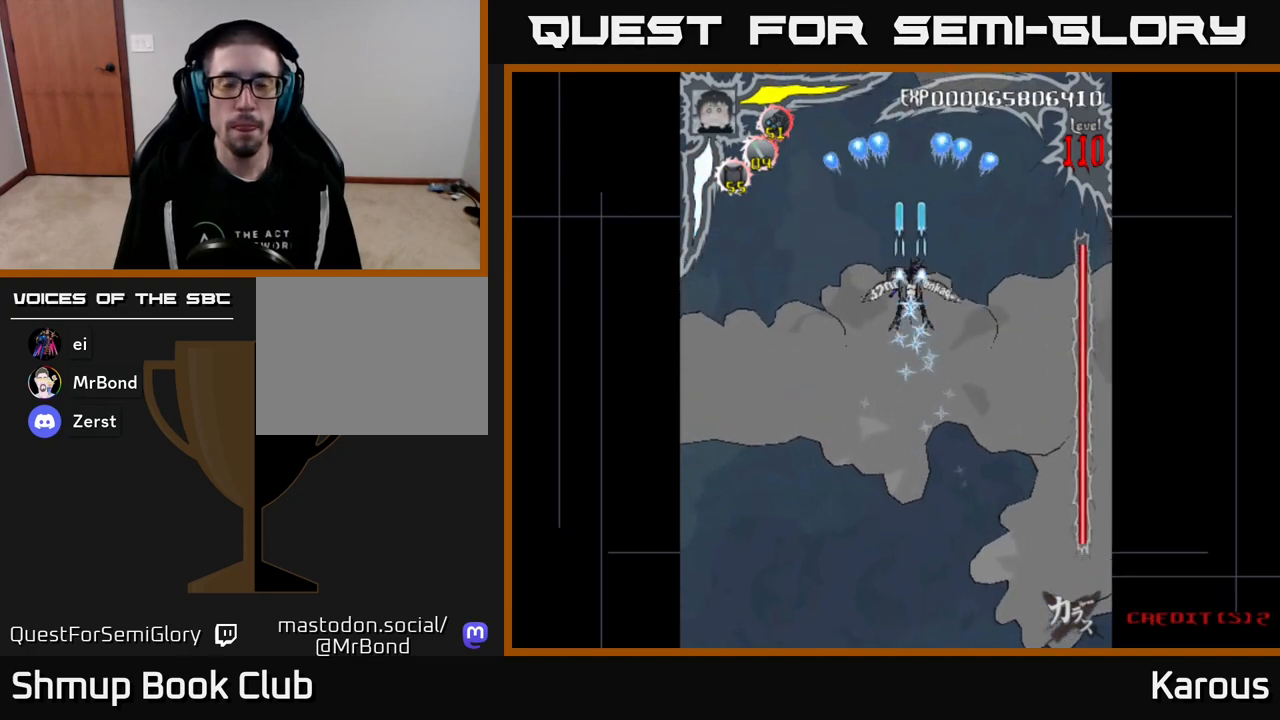
{"buttons": ["A"], "events": []}
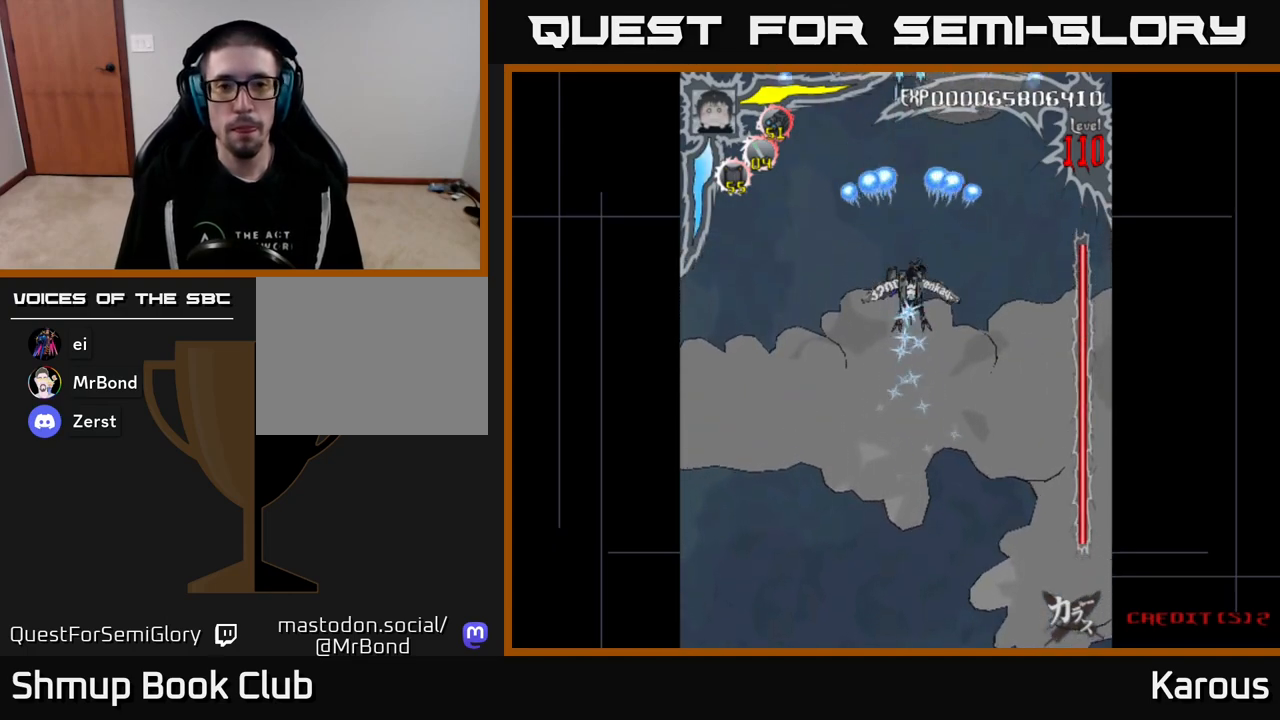
{"buttons": [], "events": [[267, "A", "up"]]}
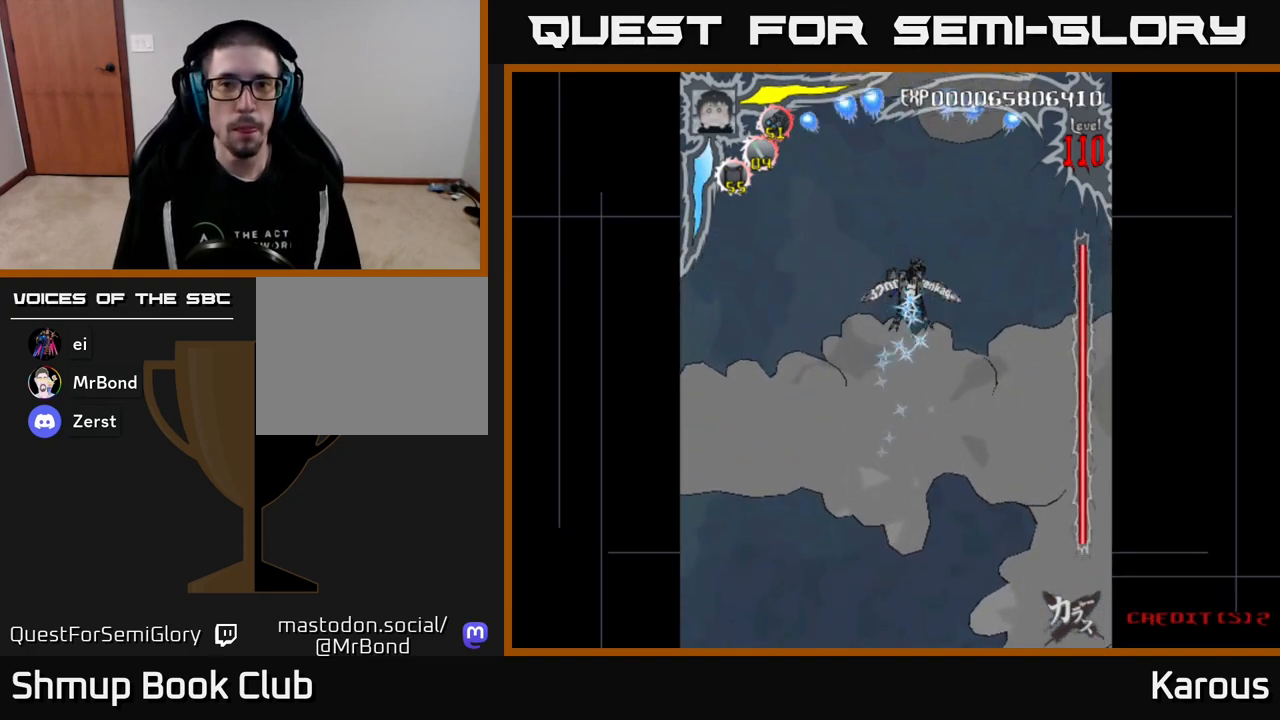
{"buttons": [], "events": []}